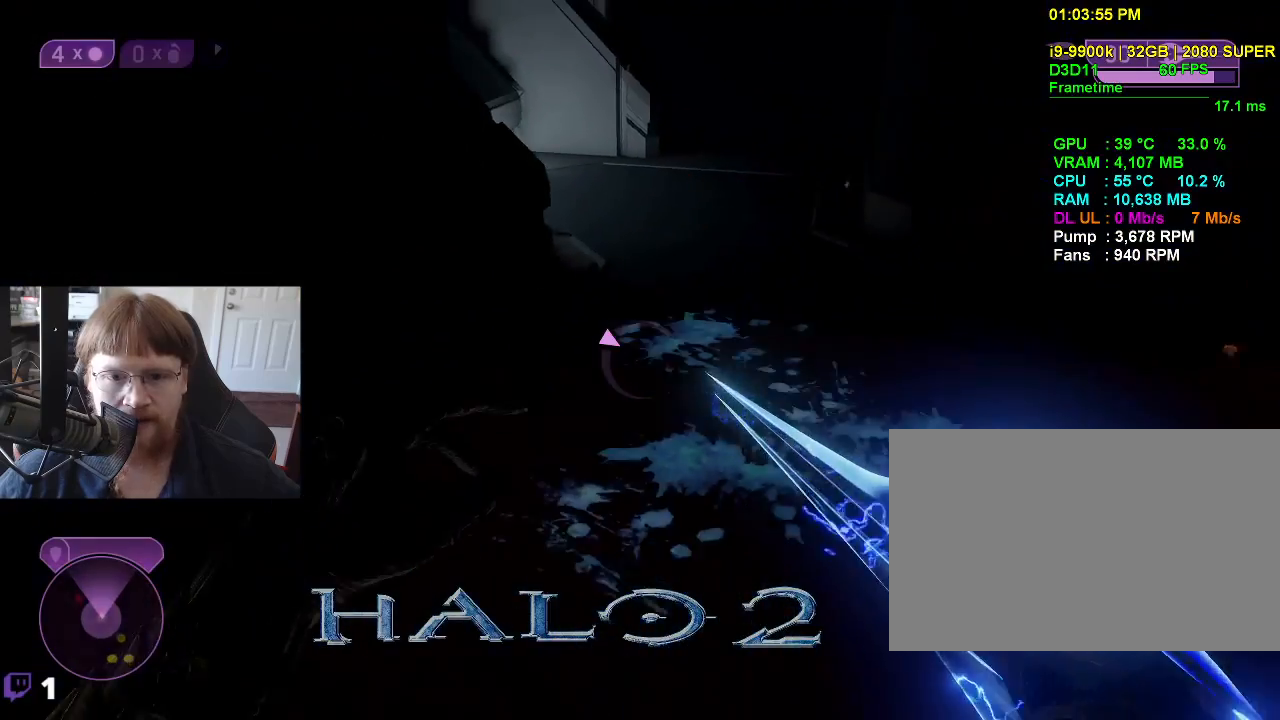
Gameplay with keyboard and mouse; each line is a JSON object with the keys held at the frame after it. "events" lists presses ("down") and releases ("up") of "1", "2", "3", "4", "5", "a", "alt", "c", "caps_lock", "ctrl", "d", "e", "f", "g", "q", "r", "s", "shift", "space", "t", "tab", "v", "w", "x" and "z" between this image and that frame as [ms after this image, input, new state], when the widget could be followed in between. No other keys are recorded. Mouse buttons are not recorded. Not read: mouse_move.
{"keys": ["w"], "events": [[67, "d", "down"], [250, "w", "down"], [483, "d", "up"]]}
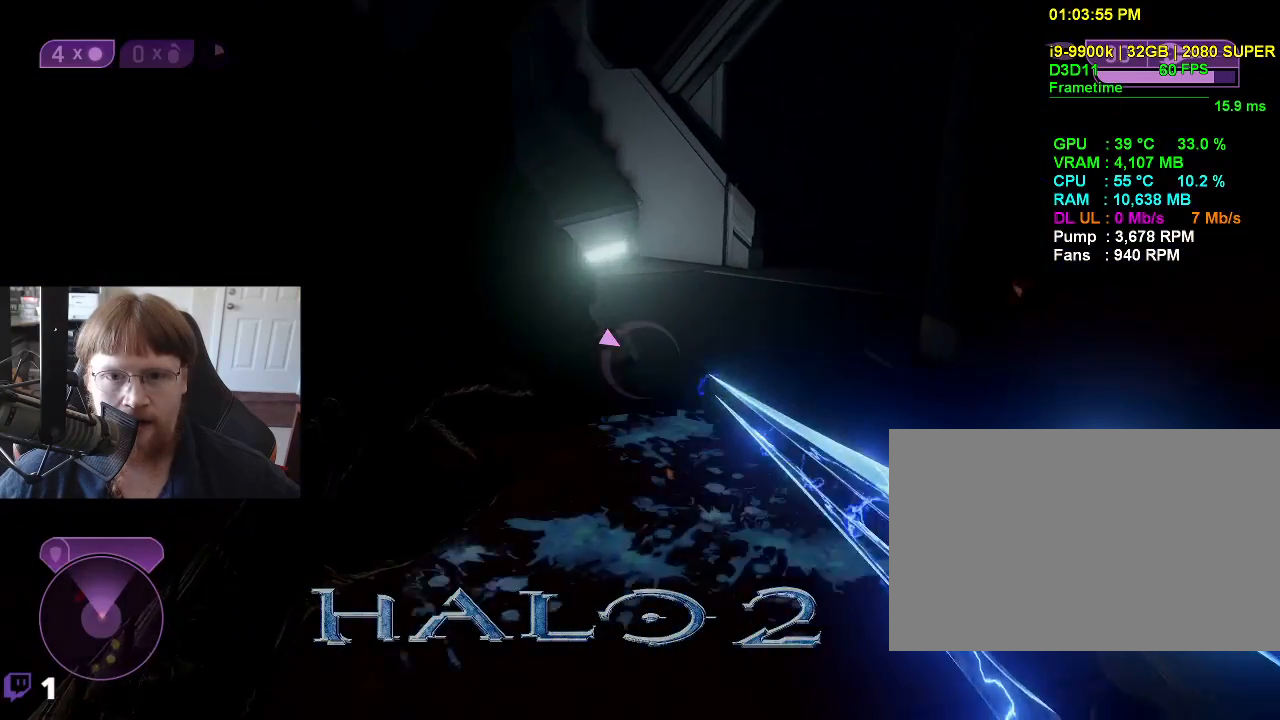
{"keys": [], "events": [[450, "w", "up"]]}
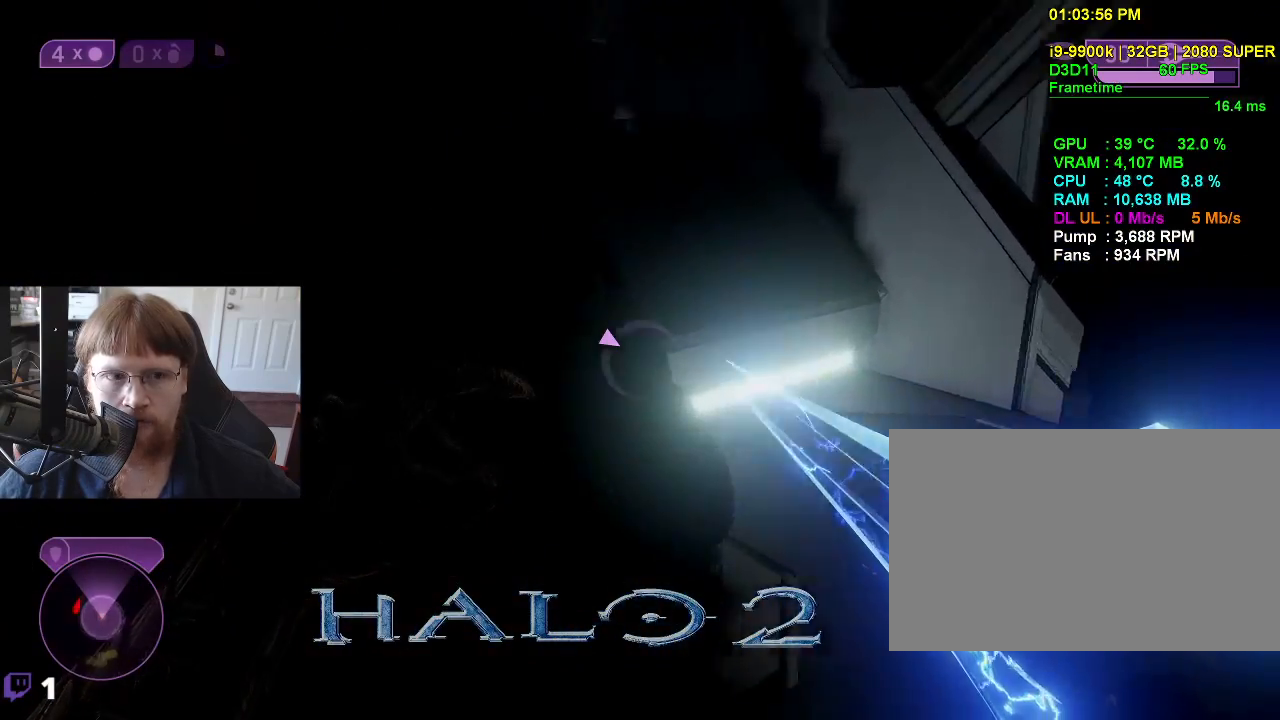
{"keys": [], "events": []}
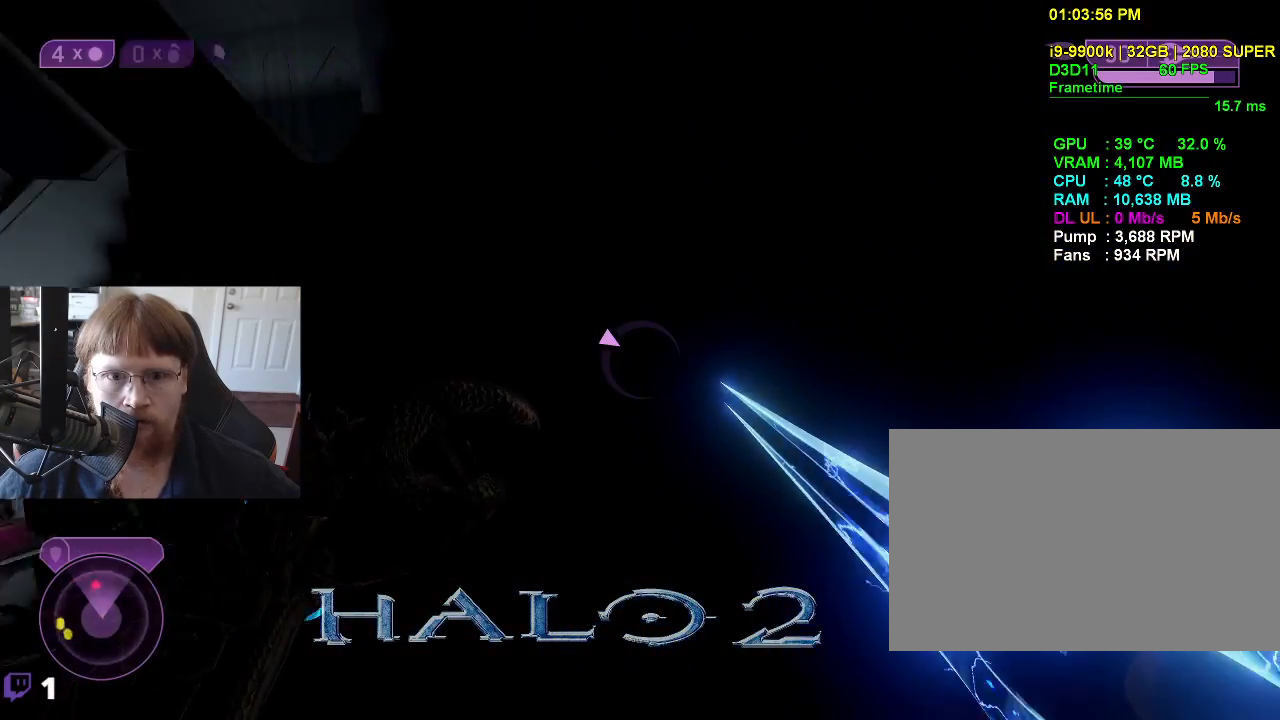
{"keys": [], "events": []}
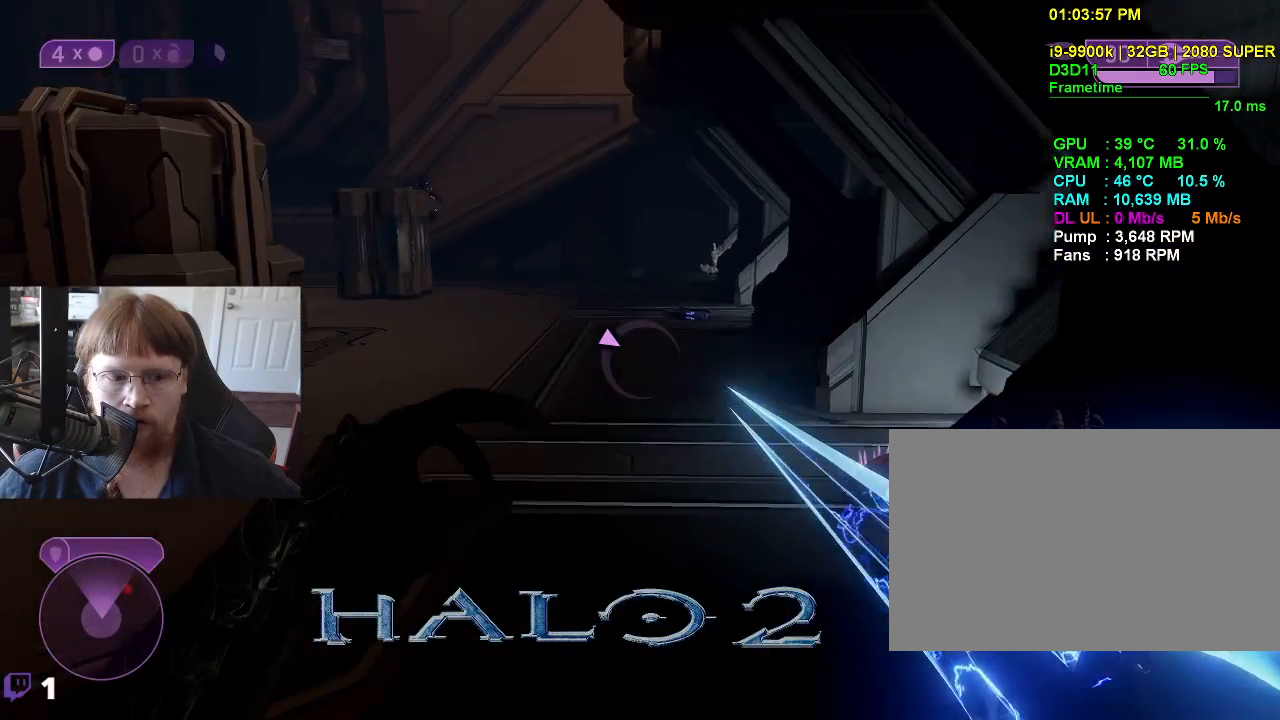
{"keys": ["d", "w"], "events": [[167, "d", "down"], [167, "w", "down"]]}
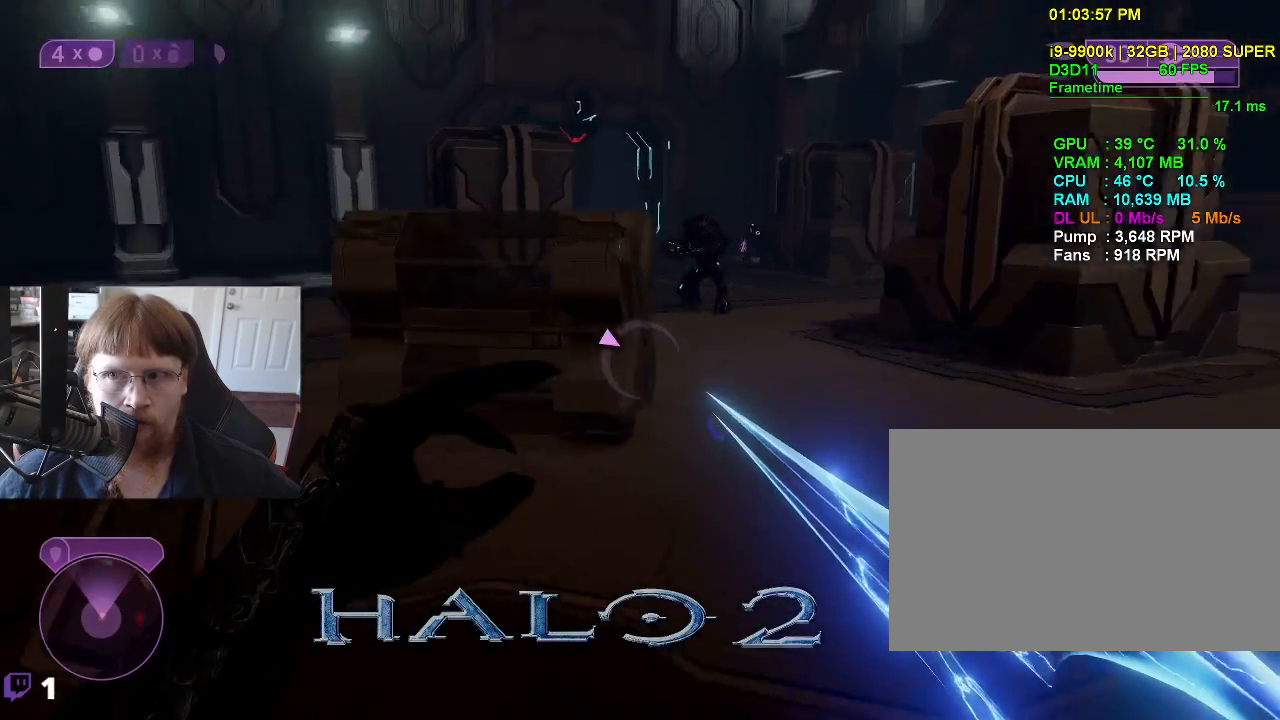
{"keys": ["w"], "events": [[417, "d", "up"]]}
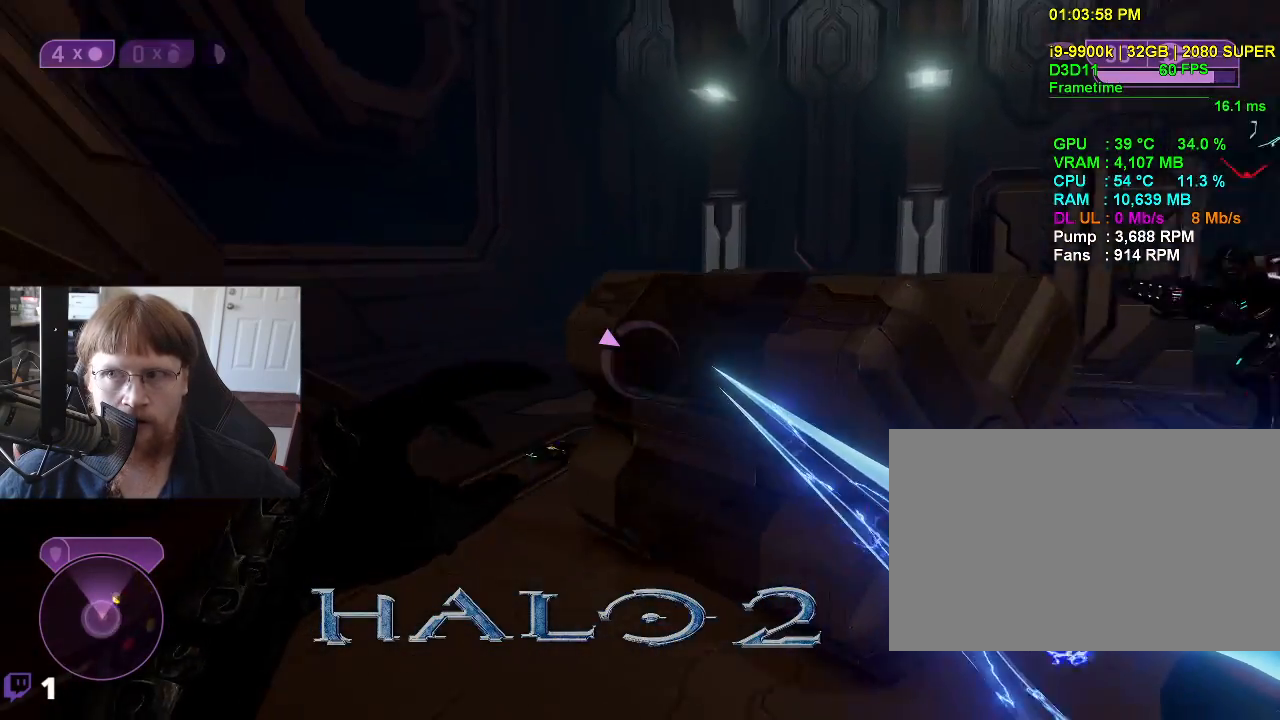
{"keys": ["a", "w"], "events": [[483, "a", "down"]]}
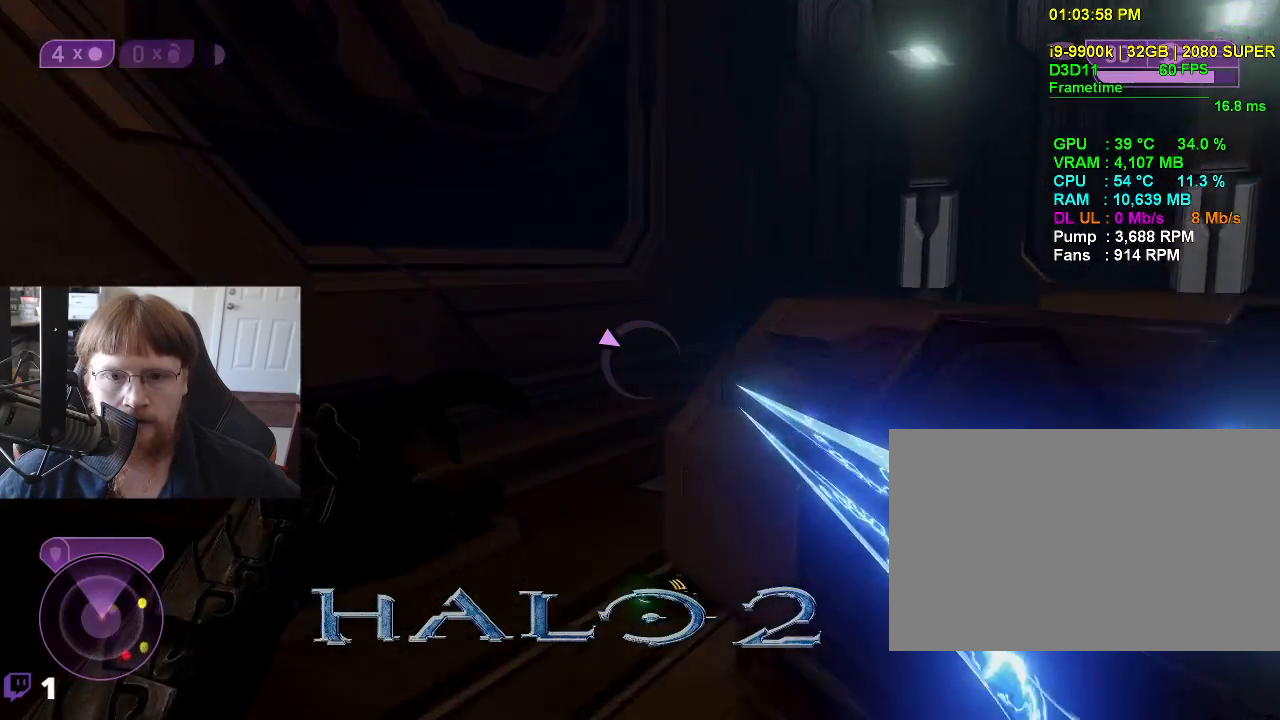
{"keys": ["w"], "events": [[217, "a", "up"]]}
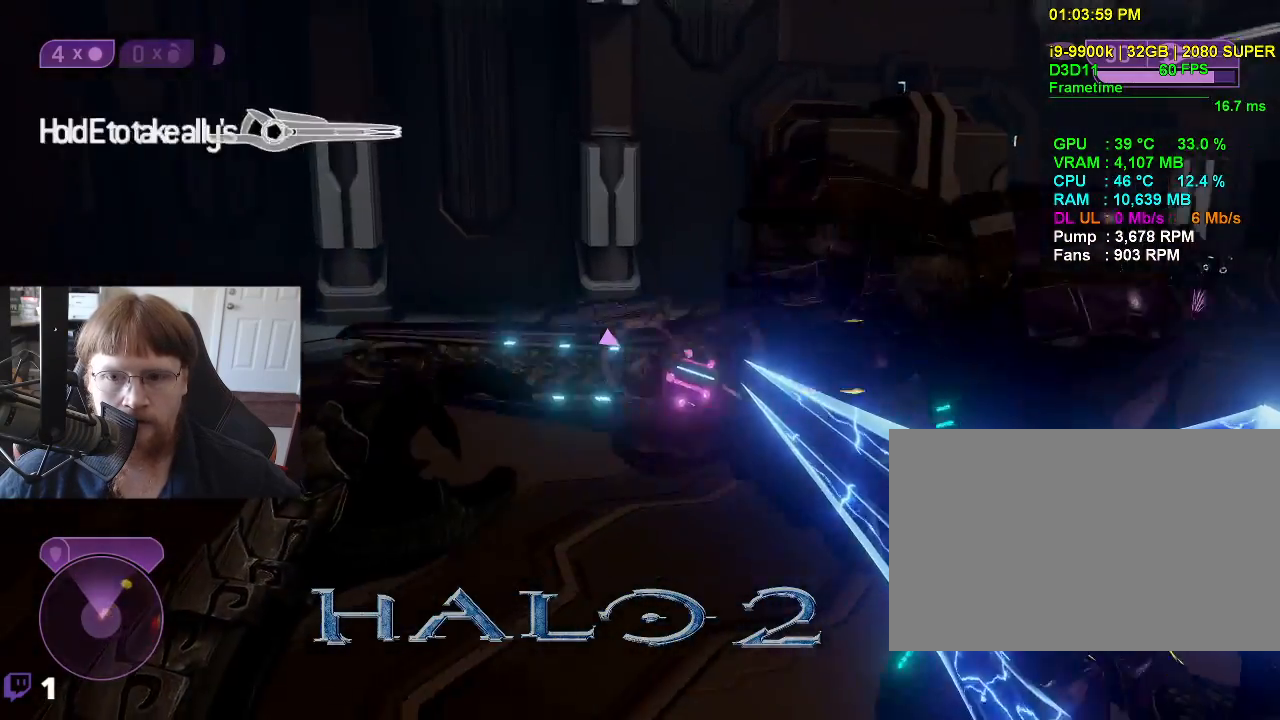
{"keys": [], "events": [[50, "a", "down"], [233, "w", "up"], [417, "a", "up"]]}
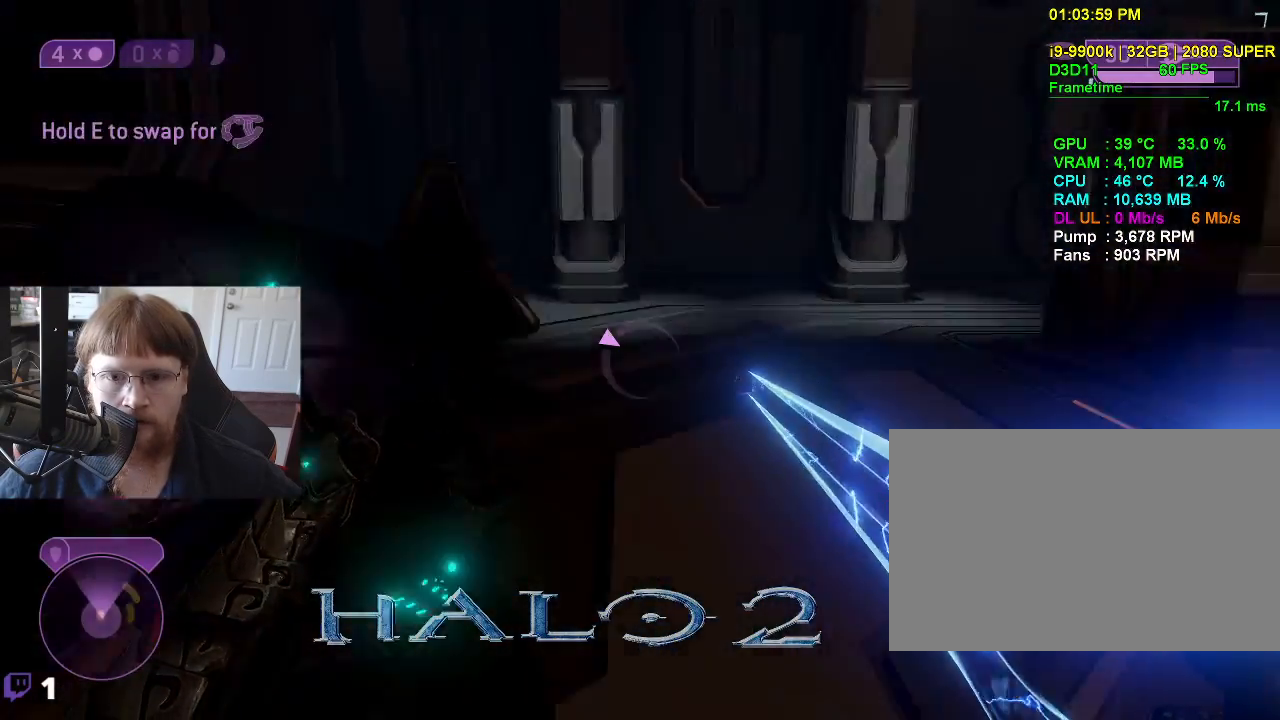
{"keys": ["d"], "events": [[100, "d", "down"]]}
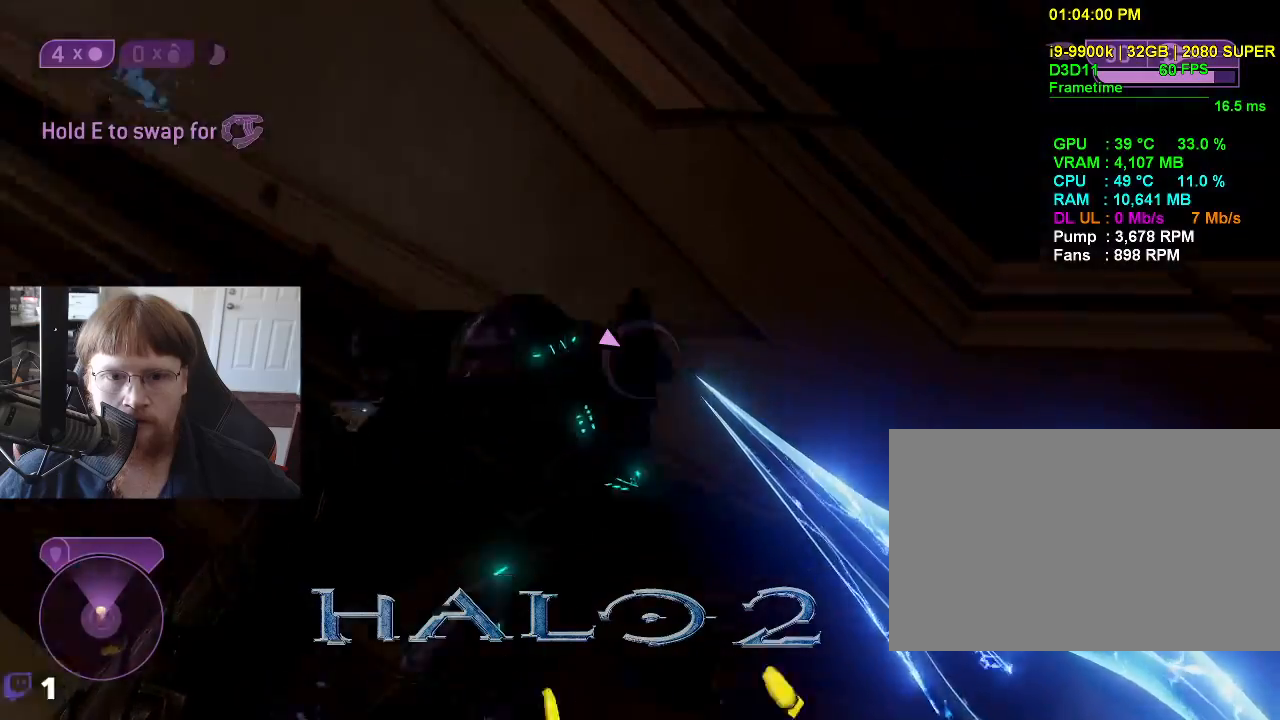
{"keys": ["d", "w"], "events": [[500, "w", "down"]]}
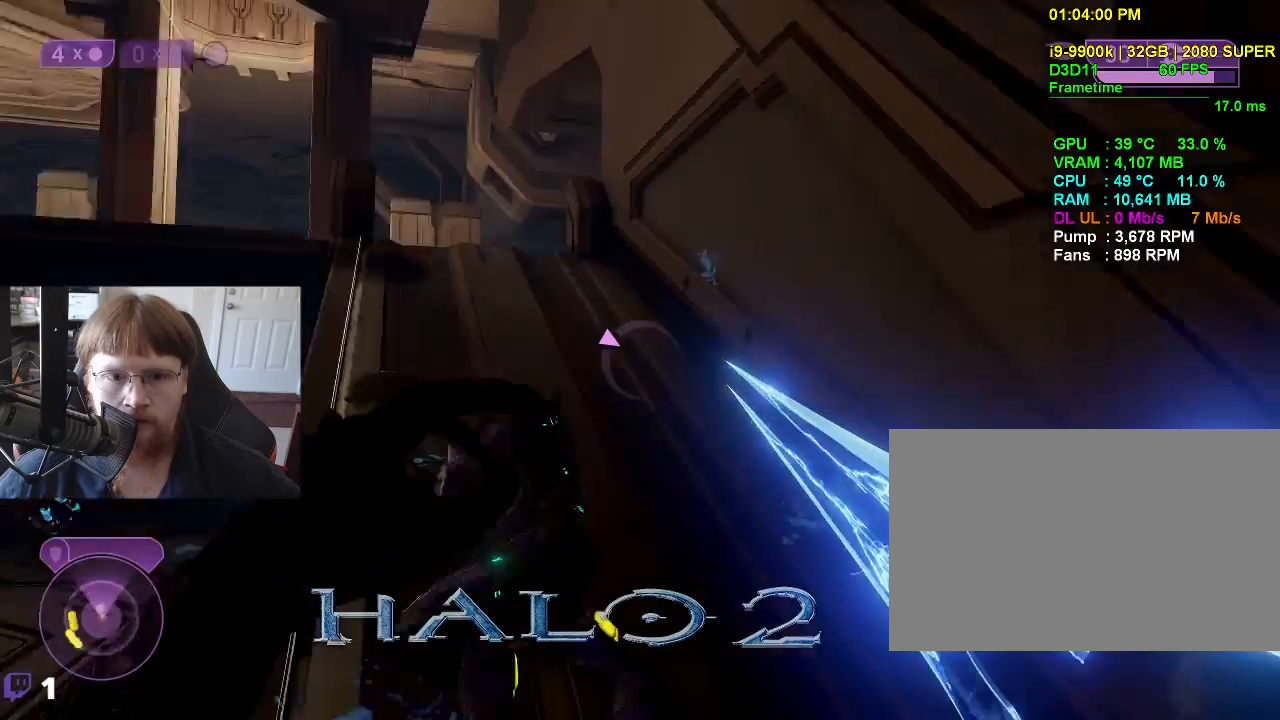
{"keys": ["d", "w"], "events": []}
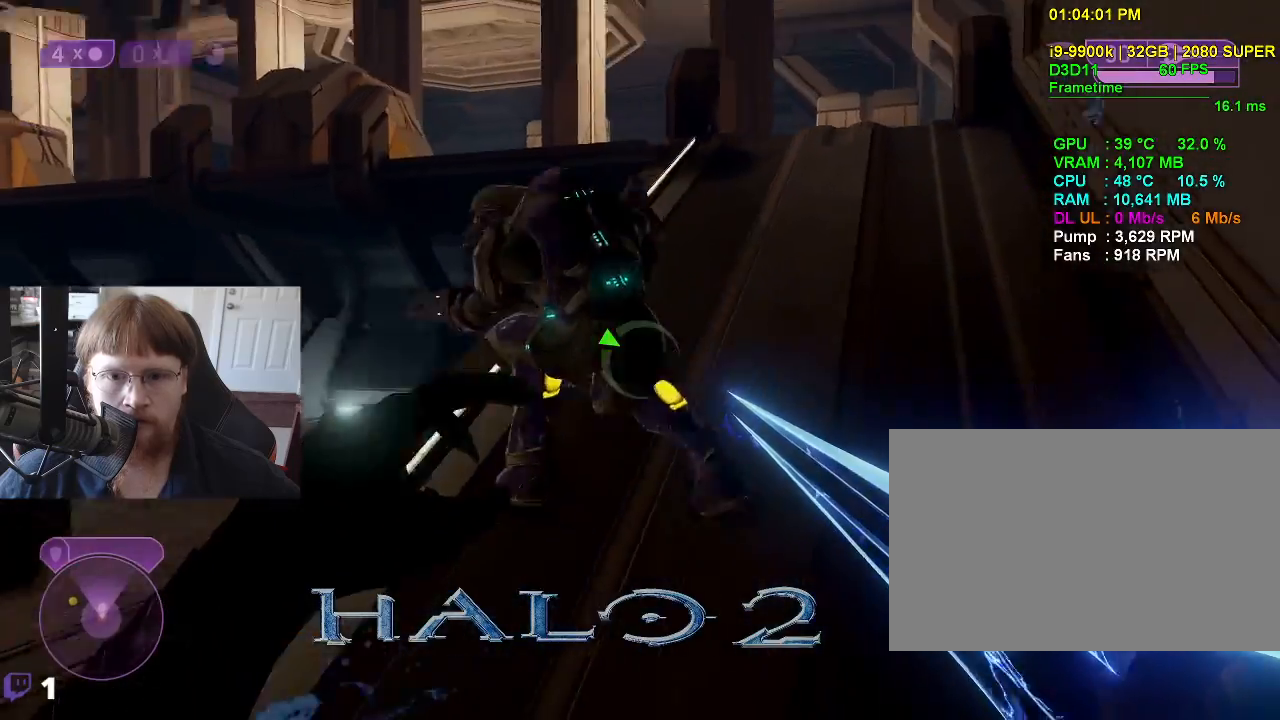
{"keys": ["w"], "events": [[300, "d", "up"]]}
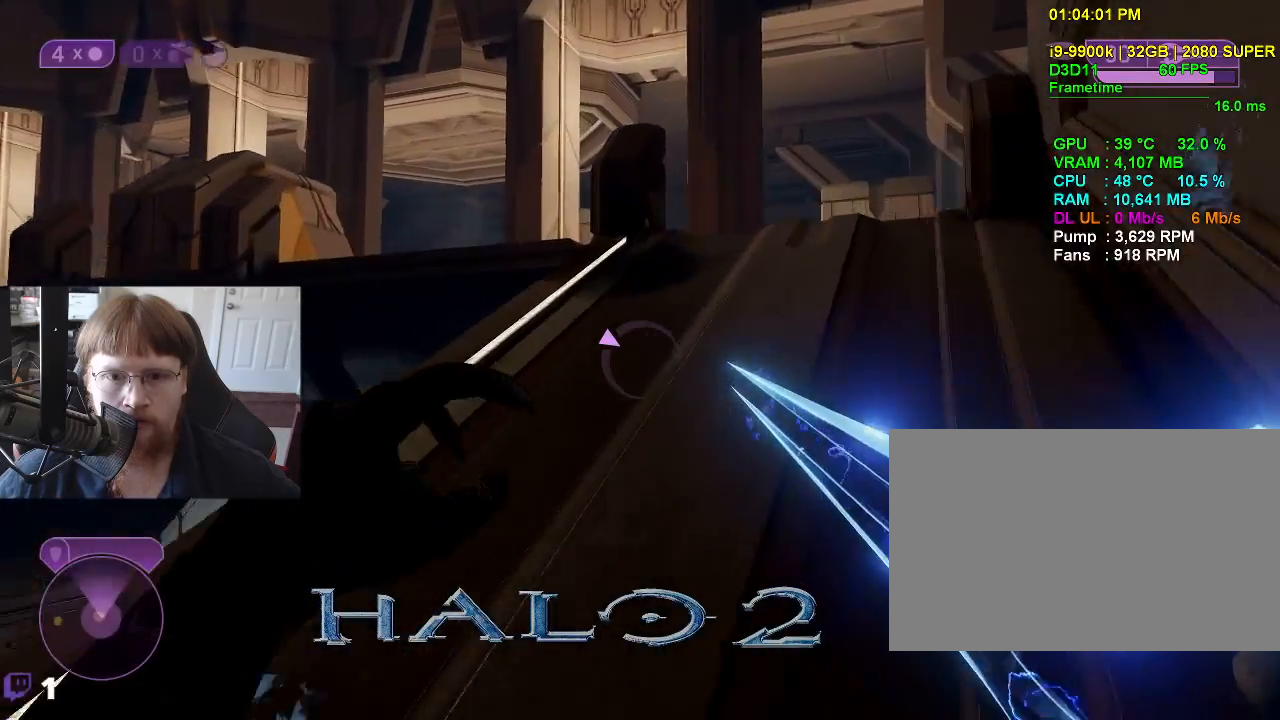
{"keys": ["w"], "events": []}
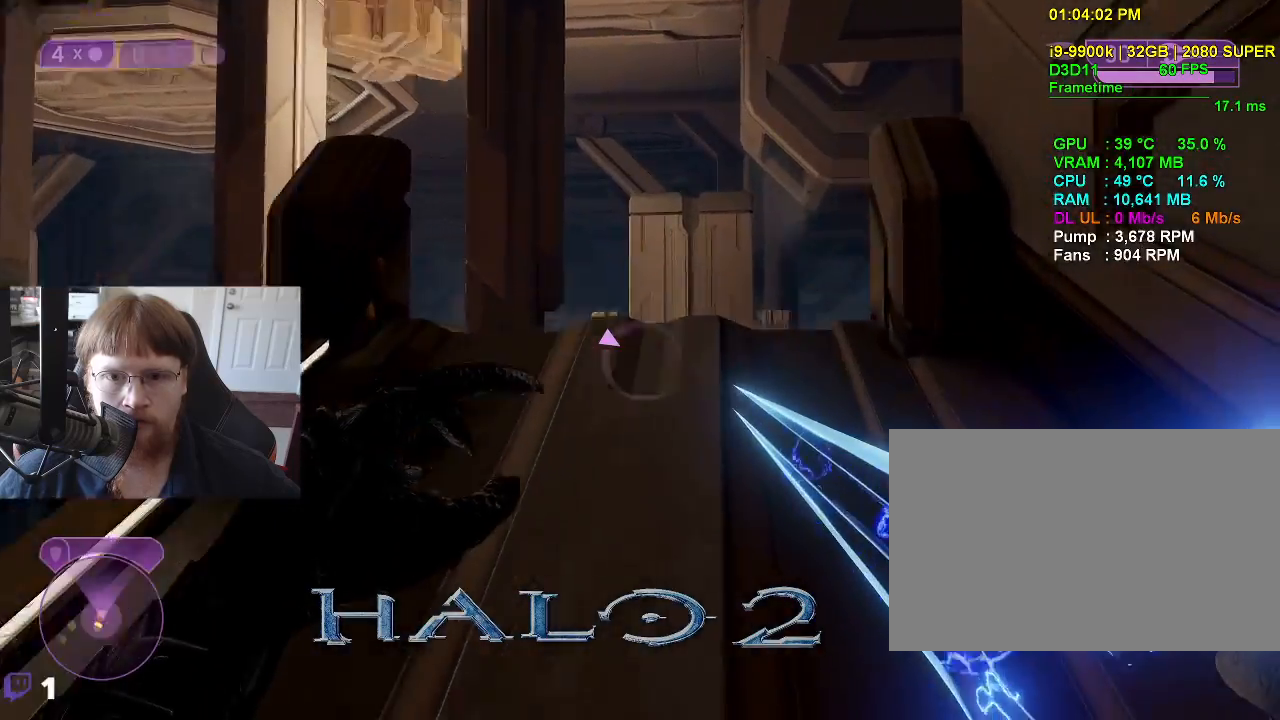
{"keys": ["w"], "events": []}
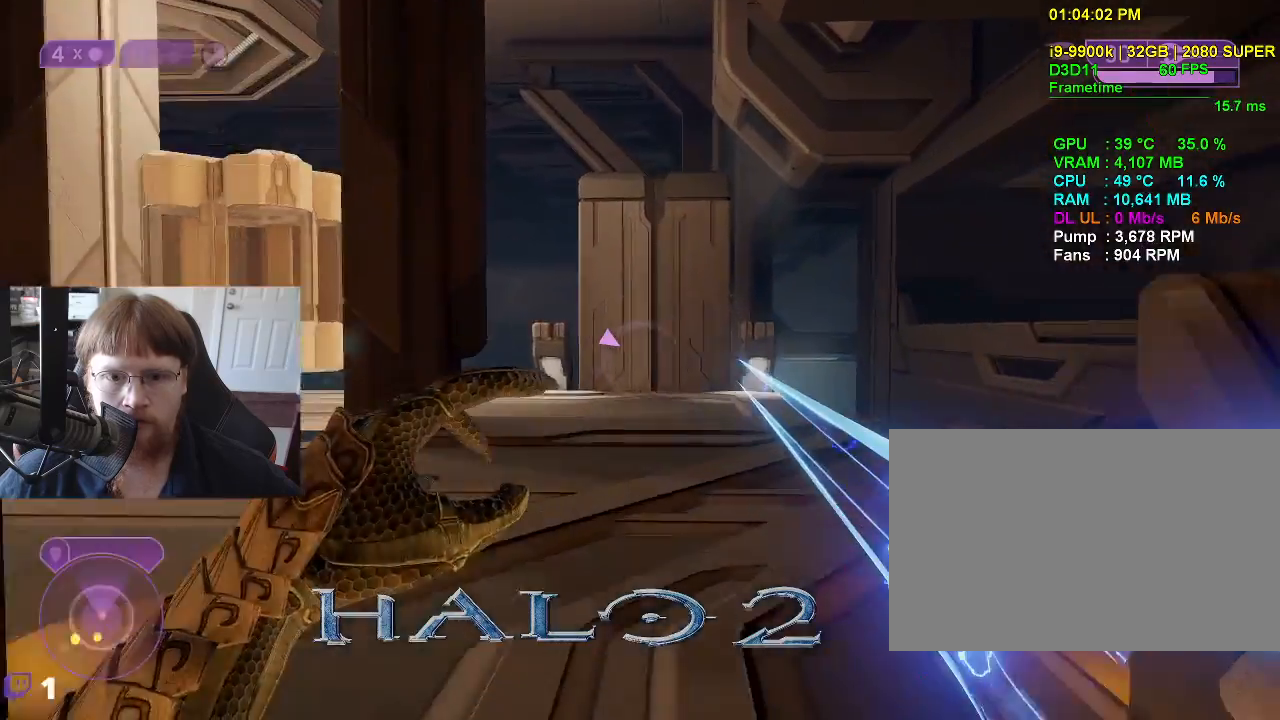
{"keys": ["w"], "events": []}
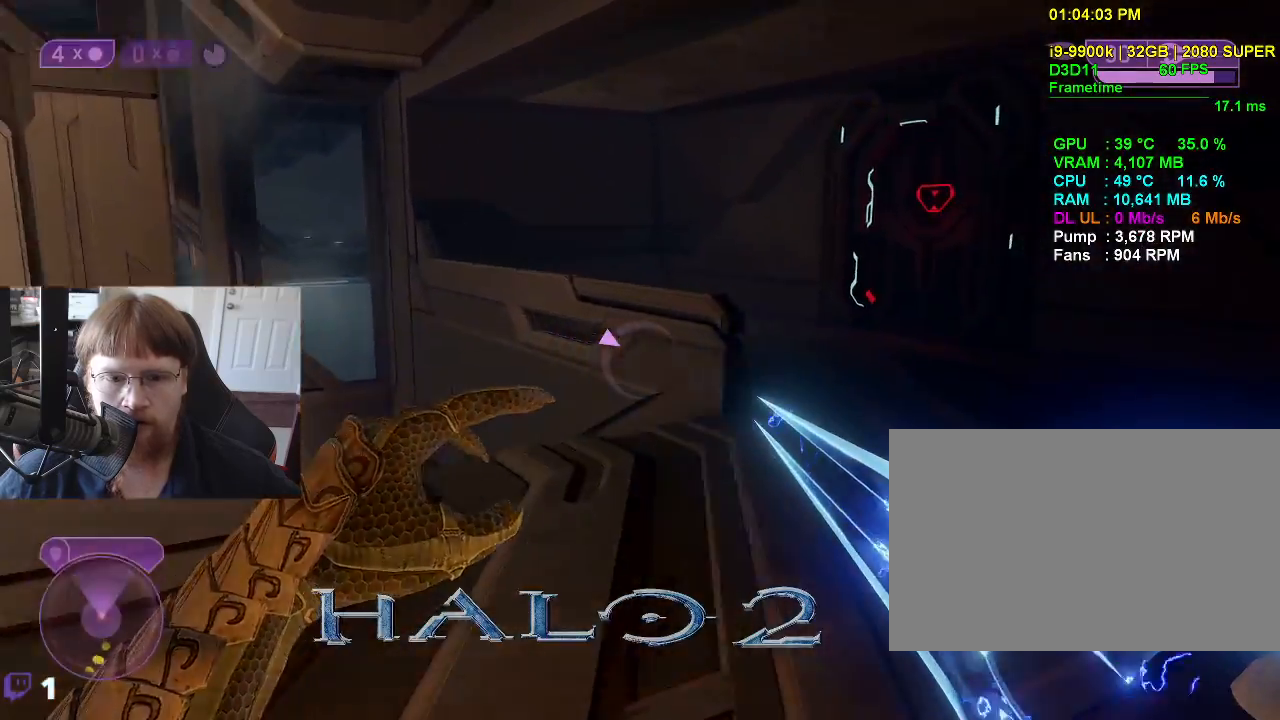
{"keys": [], "events": [[33, "w", "up"]]}
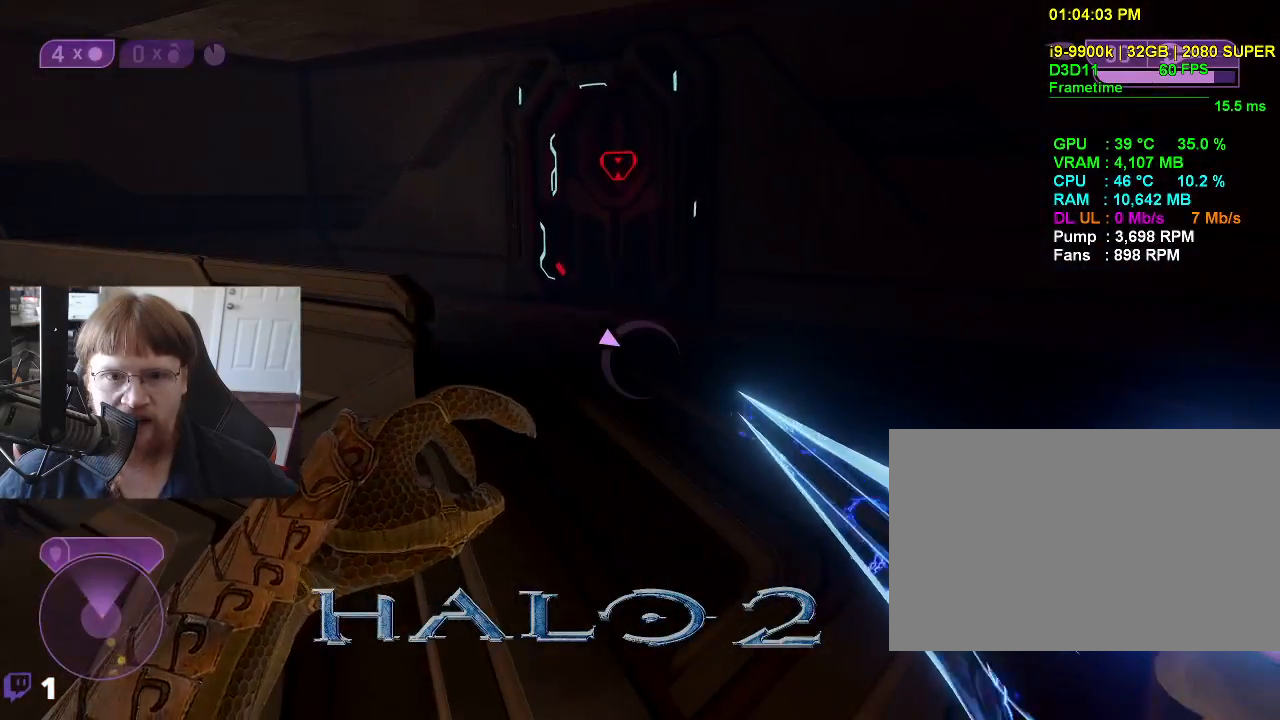
{"keys": ["w"], "events": [[133, "w", "down"]]}
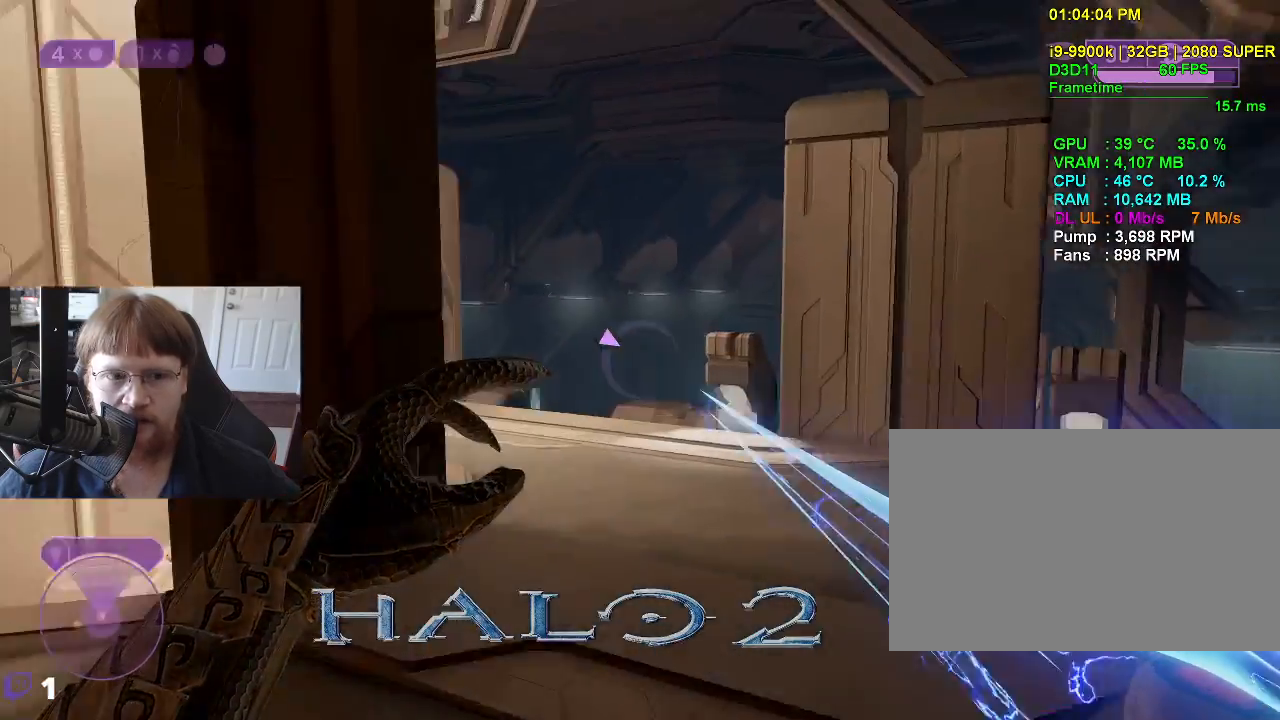
{"keys": ["d", "w"], "events": [[67, "w", "up"], [250, "d", "down"], [350, "w", "down"]]}
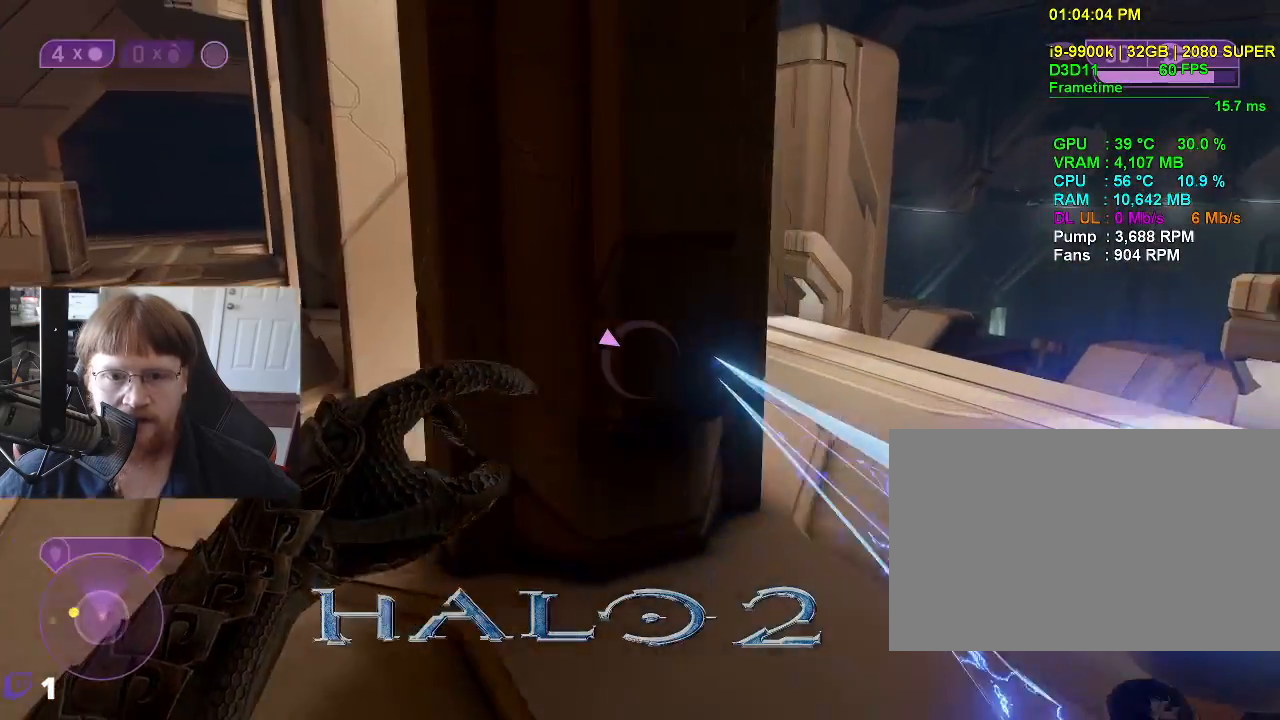
{"keys": [], "events": [[217, "d", "up"], [317, "w", "up"]]}
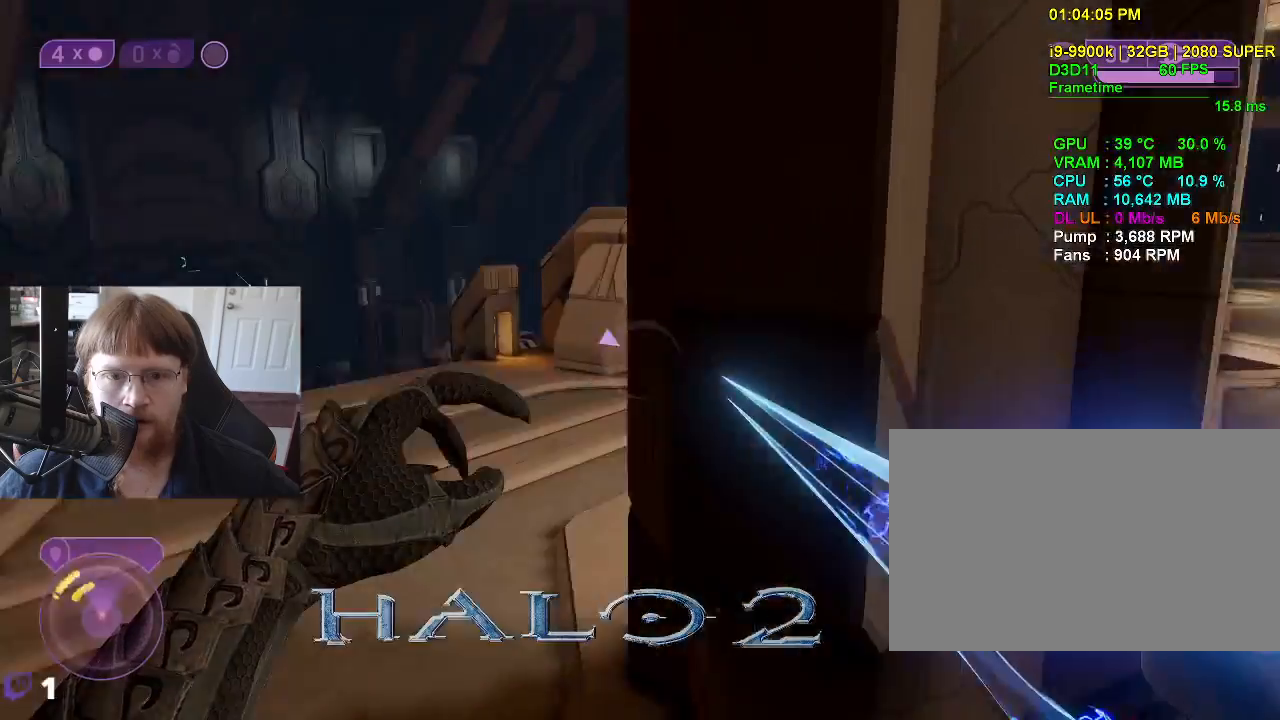
{"keys": ["w"], "events": [[233, "w", "down"]]}
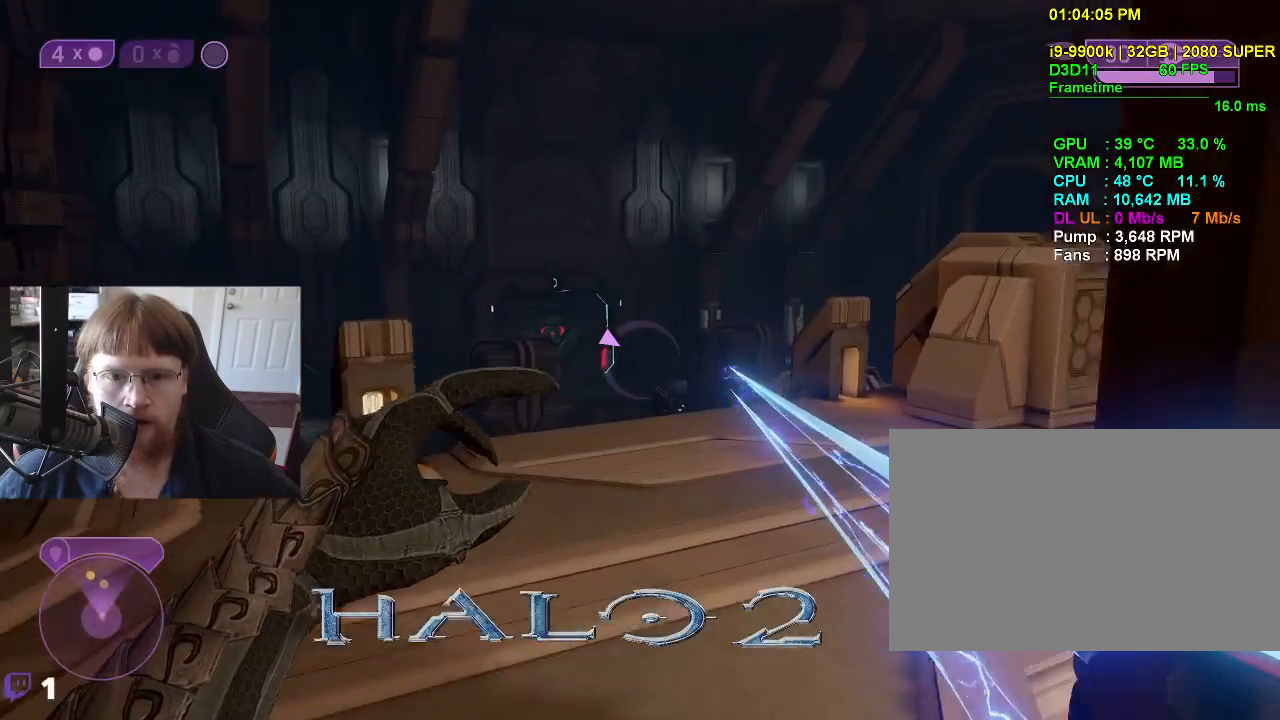
{"keys": ["w"], "events": [[150, "tab", "down"], [250, "tab", "up"]]}